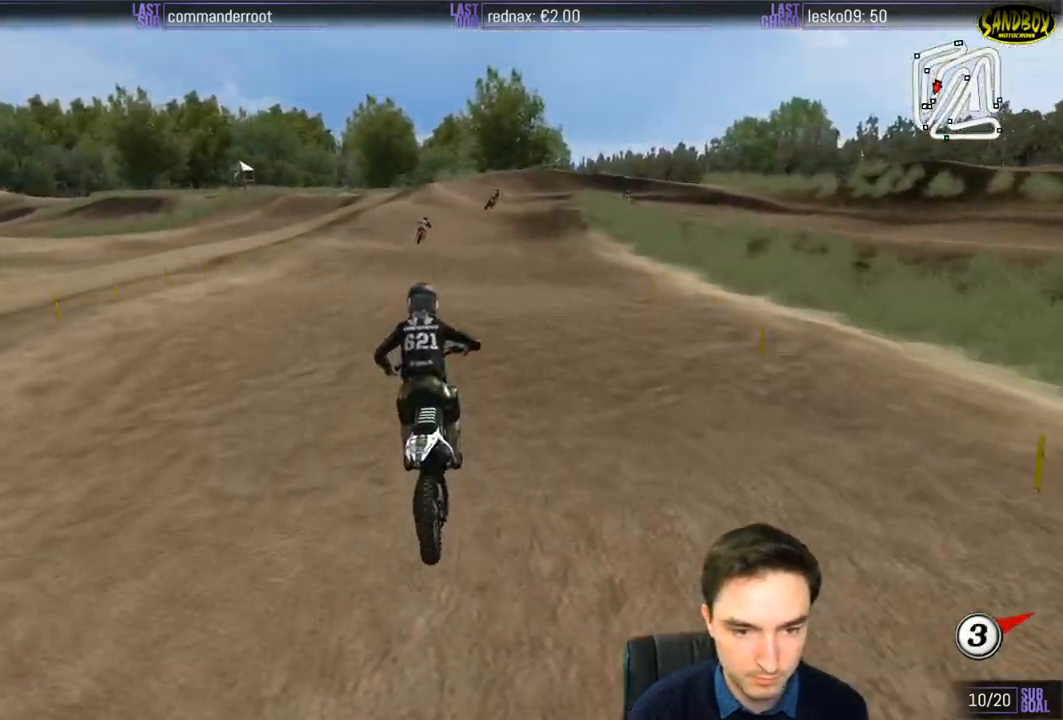
Gameplay with a controller (Xbox layout); each line is a JSON object with the inputs held at the frame after it. "events" lists button and stick changes between this image and that frame as [ms after this image, input, new state], when the widget could be followed in between. Not read: L1 L3 R3.
{"buttons": ["R2"], "left_stick": "down", "right_stick": "center", "events": [[200, "left_stick", "down"]]}
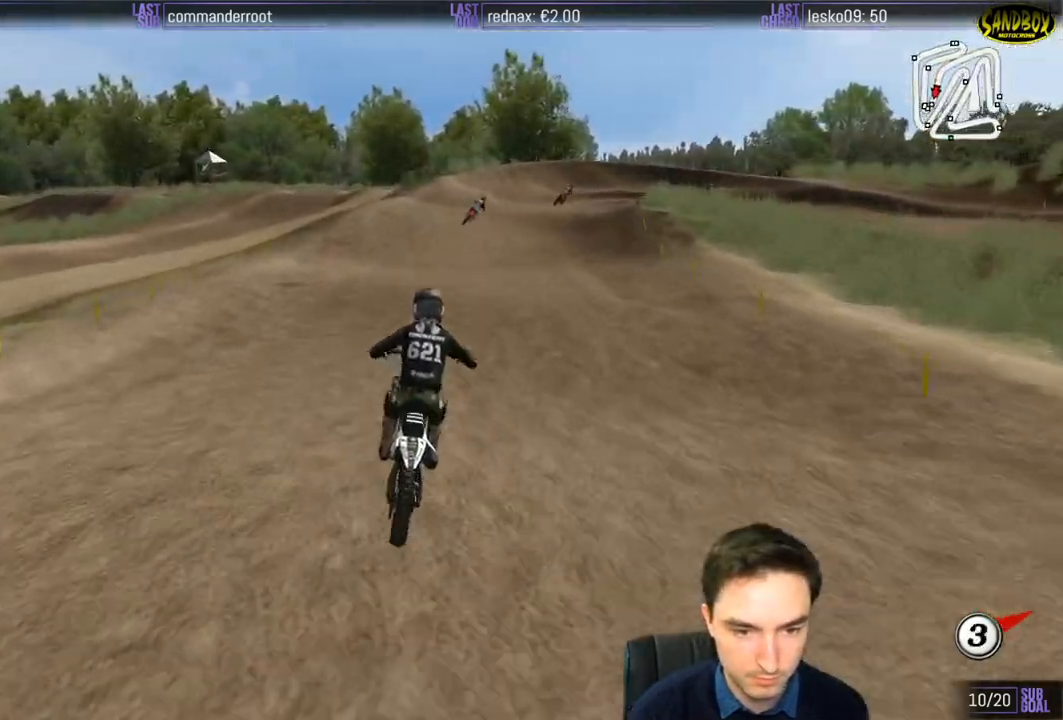
{"buttons": ["R2"], "left_stick": "down", "right_stick": "center", "events": [[17, "left_stick", "center"], [317, "left_stick", "down-right"], [400, "left_stick", "down"]]}
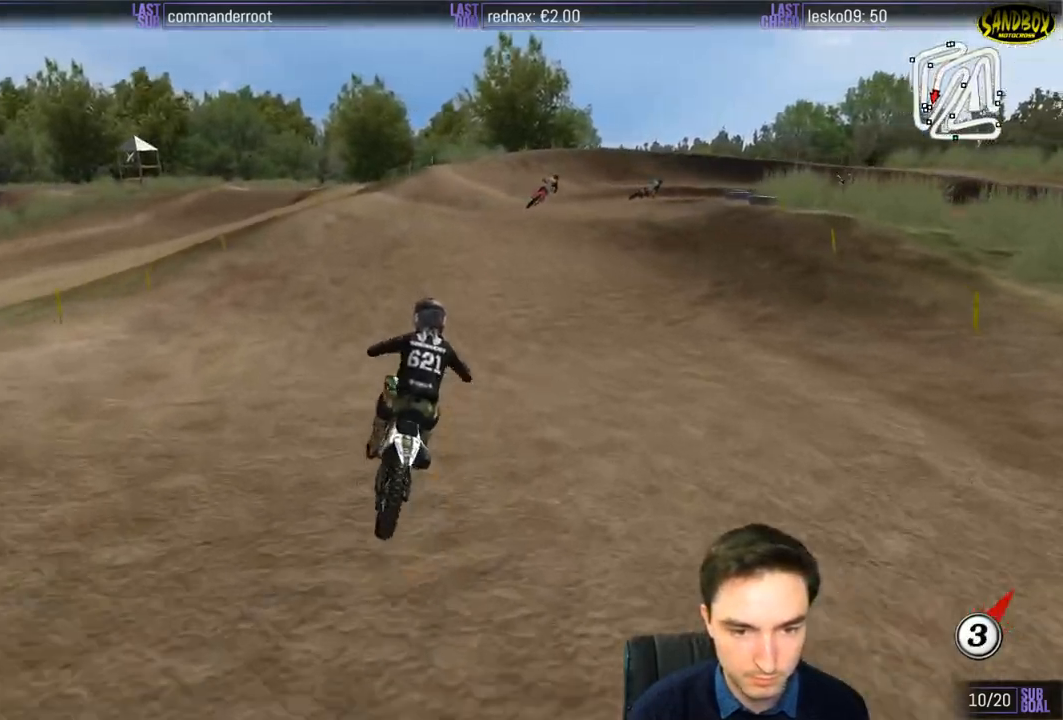
{"buttons": [], "left_stick": "center", "right_stick": "center", "events": [[100, "left_stick", "down-right"], [283, "X", "down"], [300, "R2", "up"], [367, "X", "up"], [433, "left_stick", "center"]]}
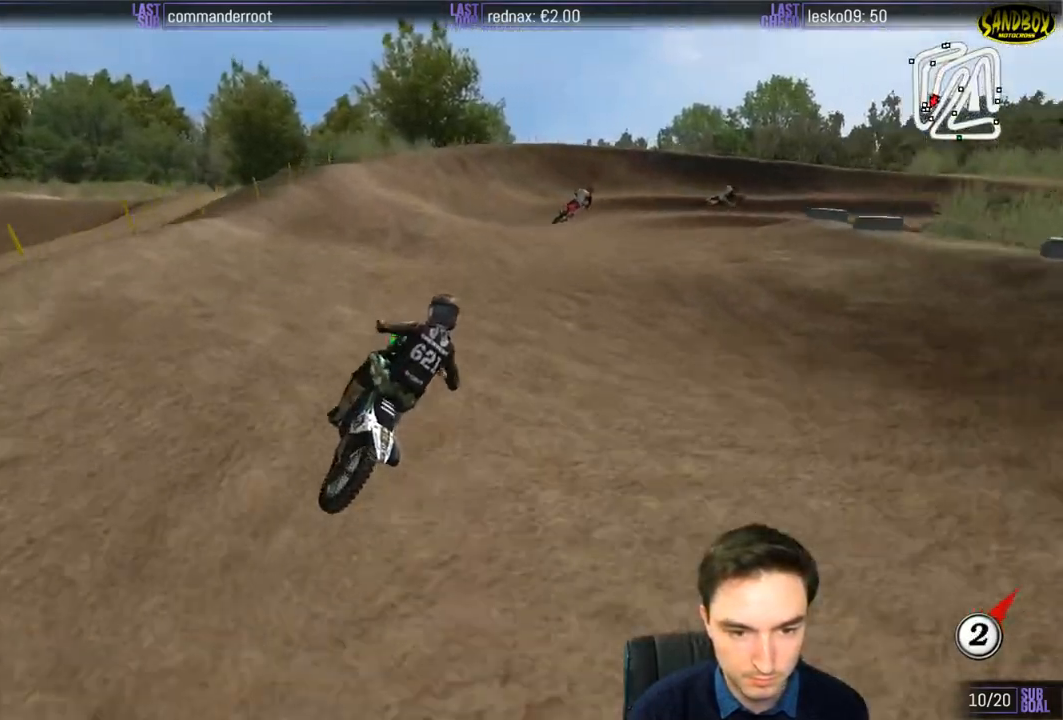
{"buttons": [], "left_stick": "center", "right_stick": "center", "events": [[67, "left_stick", "down"], [317, "left_stick", "center"]]}
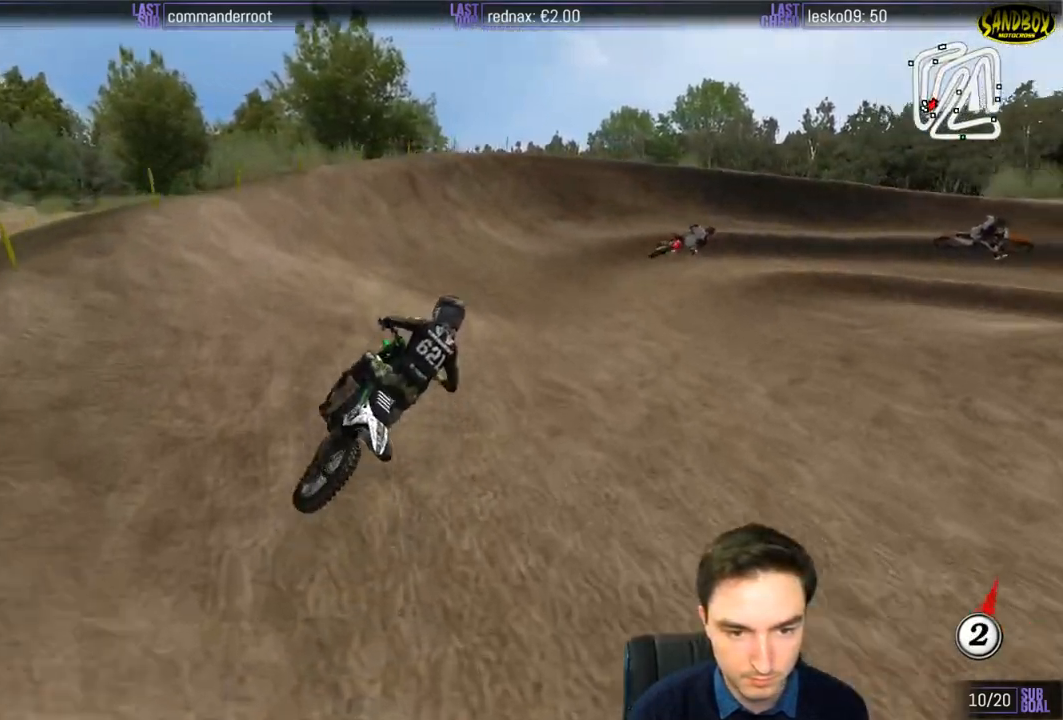
{"buttons": [], "left_stick": "down-right", "right_stick": "center", "events": [[133, "left_stick", "down-right"]]}
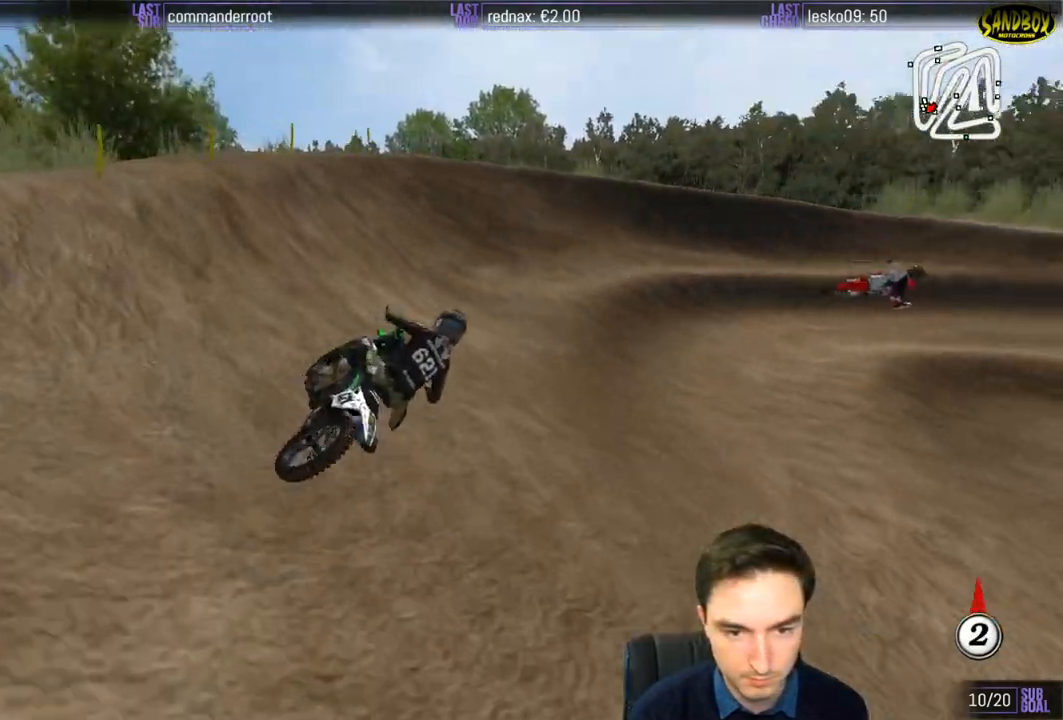
{"buttons": ["R2"], "left_stick": "down-right", "right_stick": "center", "events": [[133, "R2", "down"], [233, "R2", "up"], [433, "R2", "down"]]}
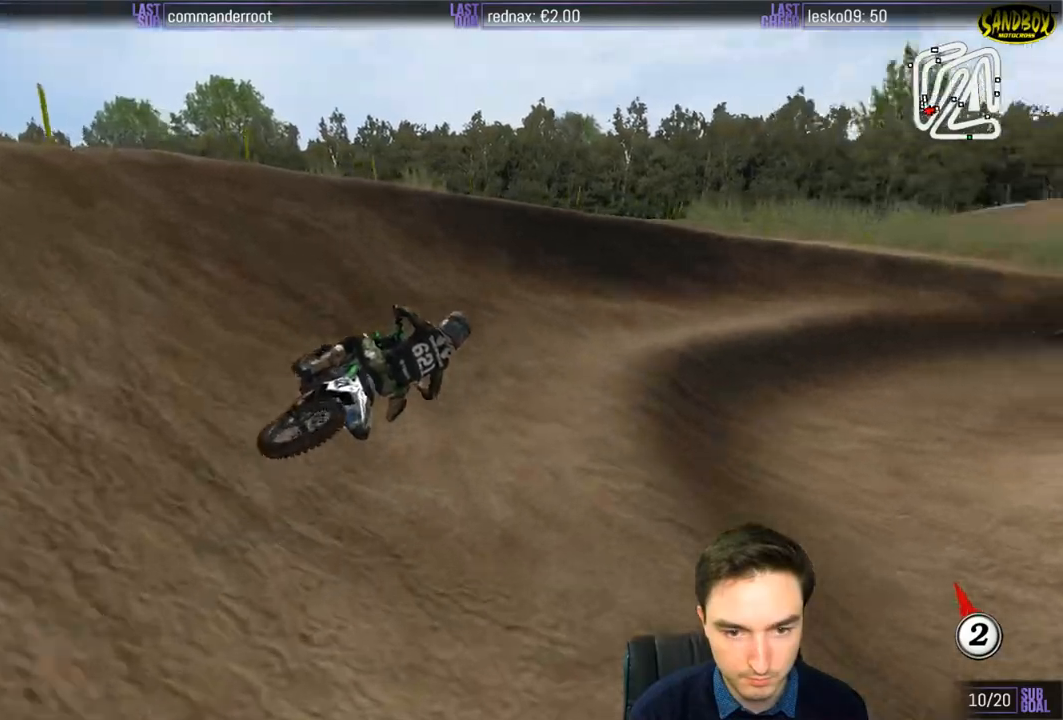
{"buttons": ["R2"], "left_stick": "left", "right_stick": "center", "events": [[333, "left_stick", "center"], [500, "left_stick", "left"]]}
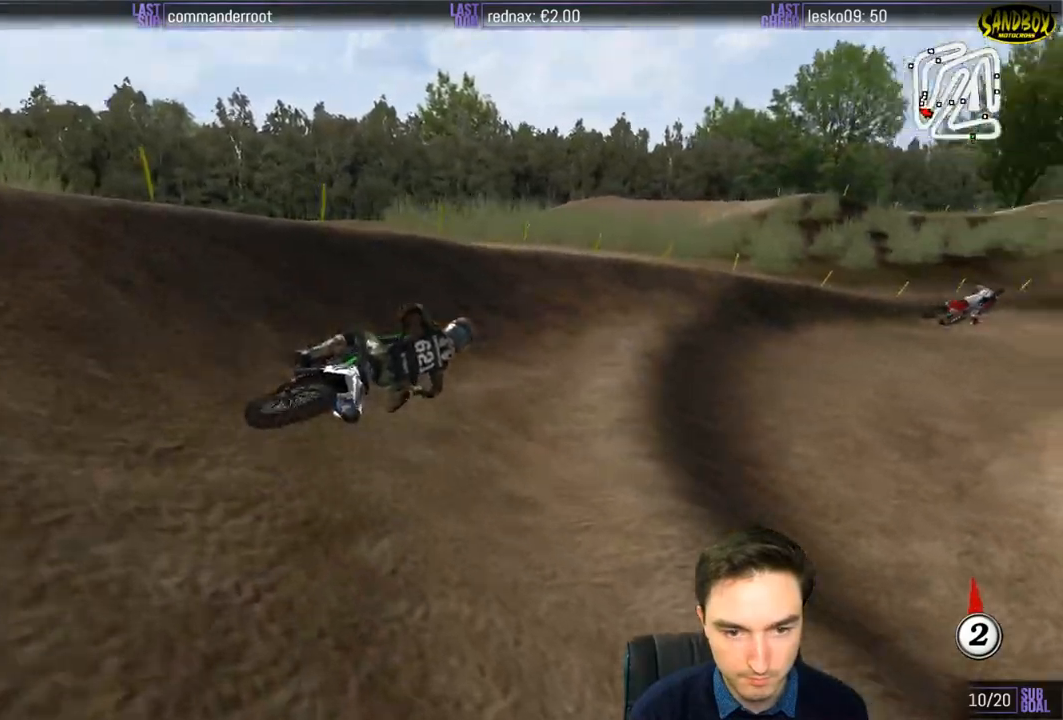
{"buttons": ["R2"], "left_stick": "center", "right_stick": "center", "events": [[167, "left_stick", "center"]]}
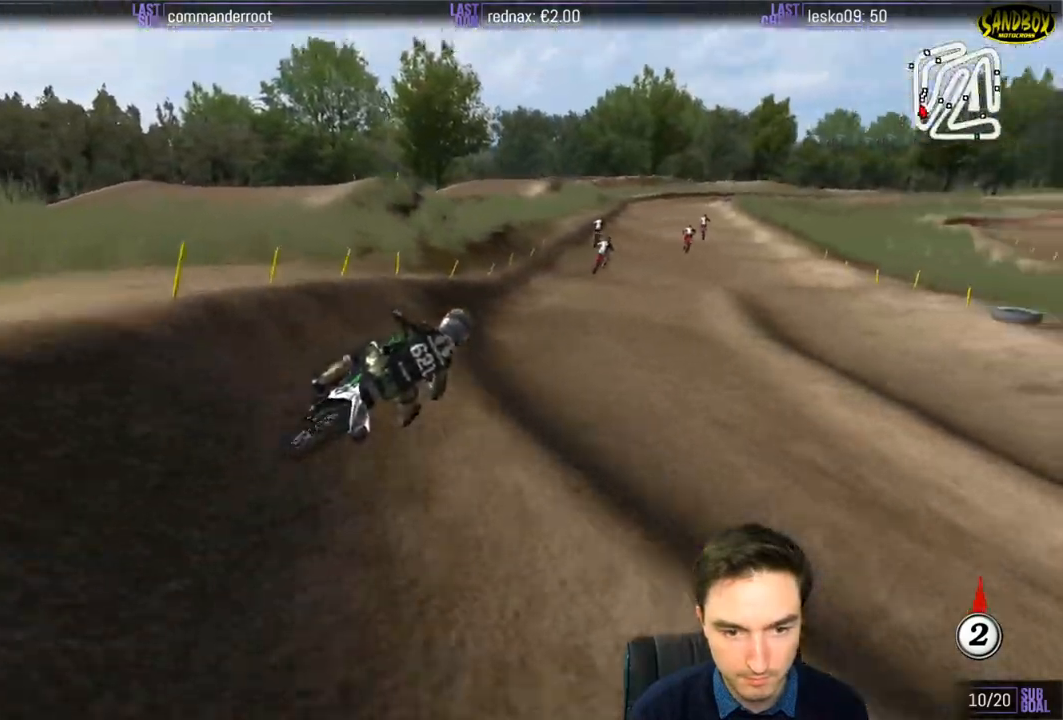
{"buttons": ["R2"], "left_stick": "down-left", "right_stick": "center", "events": [[167, "left_stick", "down-left"]]}
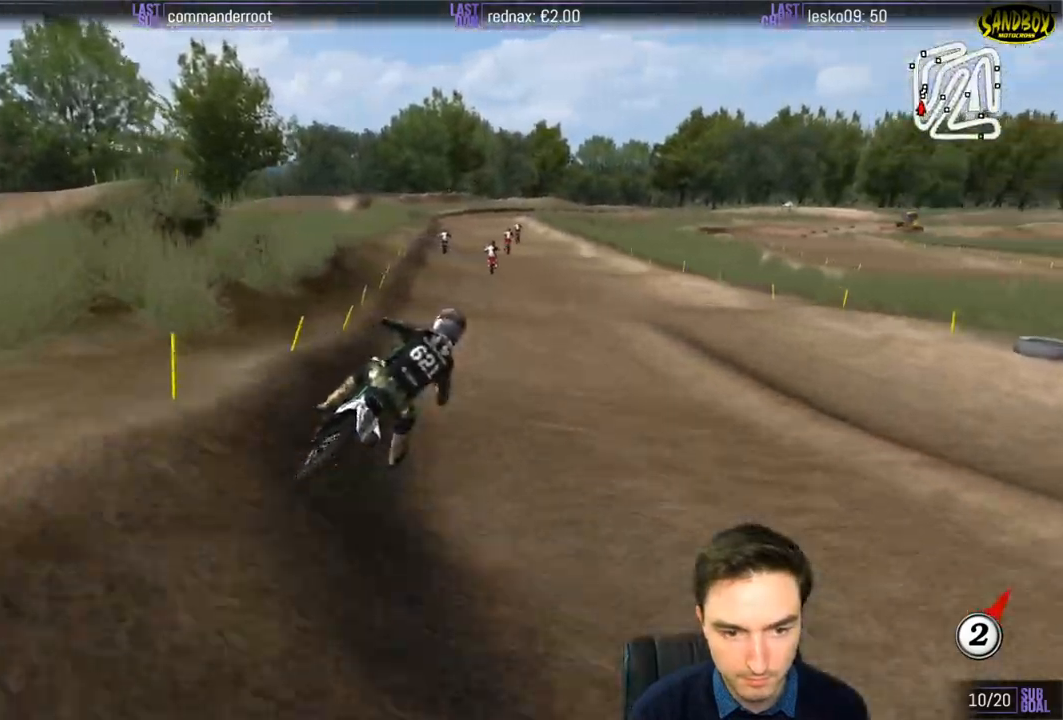
{"buttons": ["R2"], "left_stick": "down-left", "right_stick": "center", "events": []}
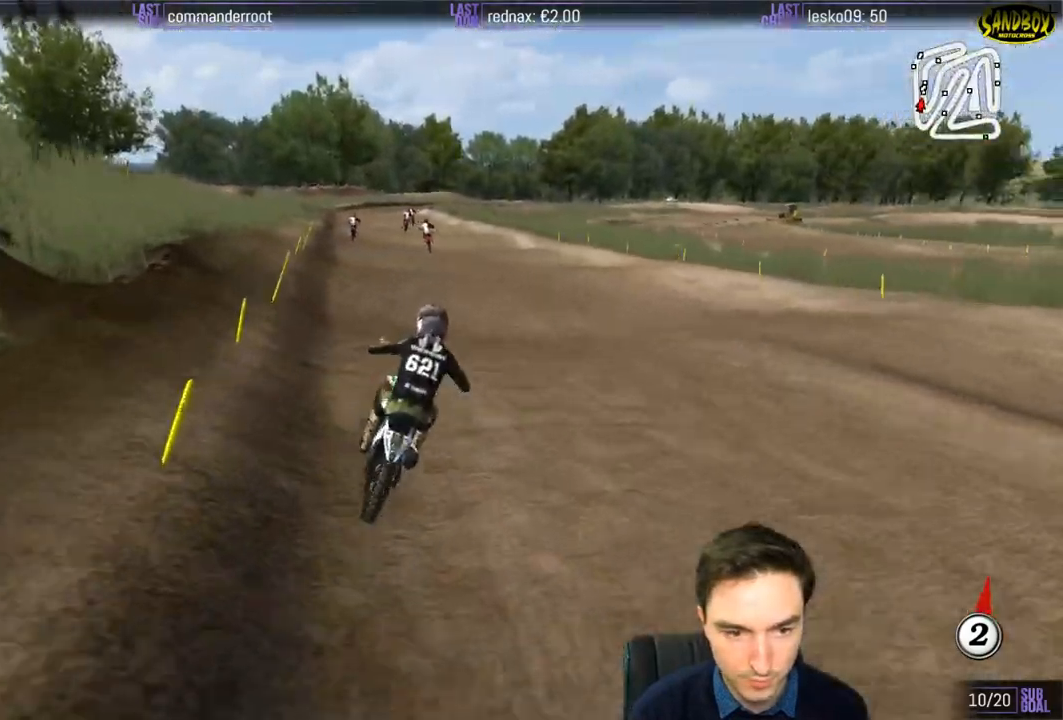
{"buttons": ["R2"], "left_stick": "down-left", "right_stick": "center", "events": []}
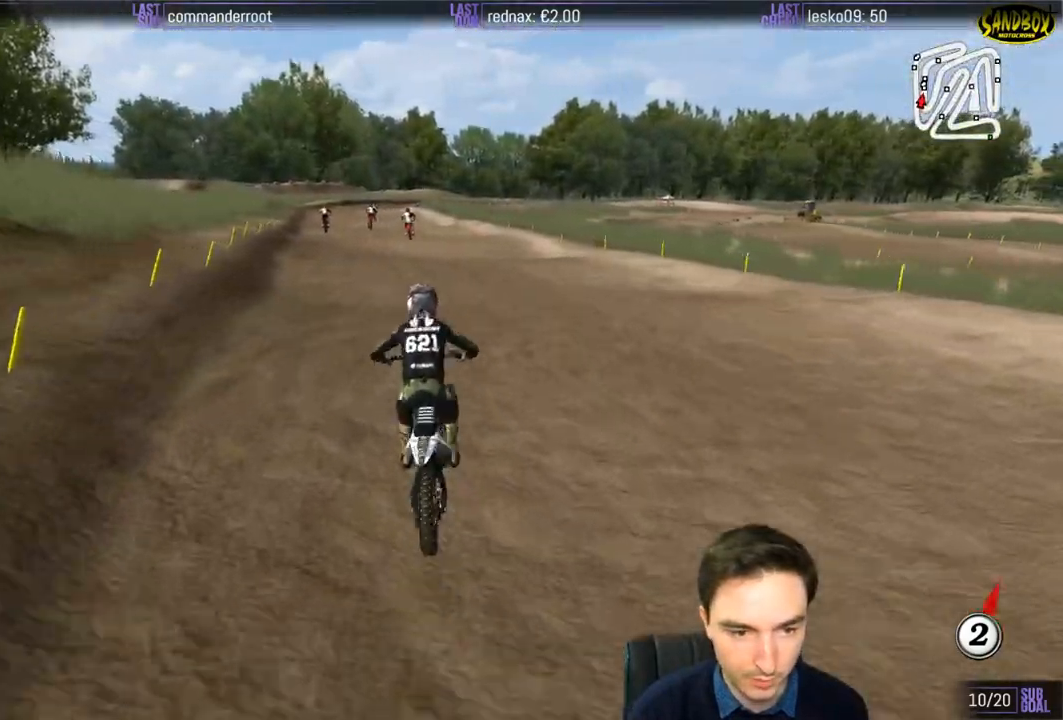
{"buttons": ["R2"], "left_stick": "center", "right_stick": "center", "events": [[167, "left_stick", "down"], [383, "B", "down"], [383, "left_stick", "center"], [450, "B", "up"]]}
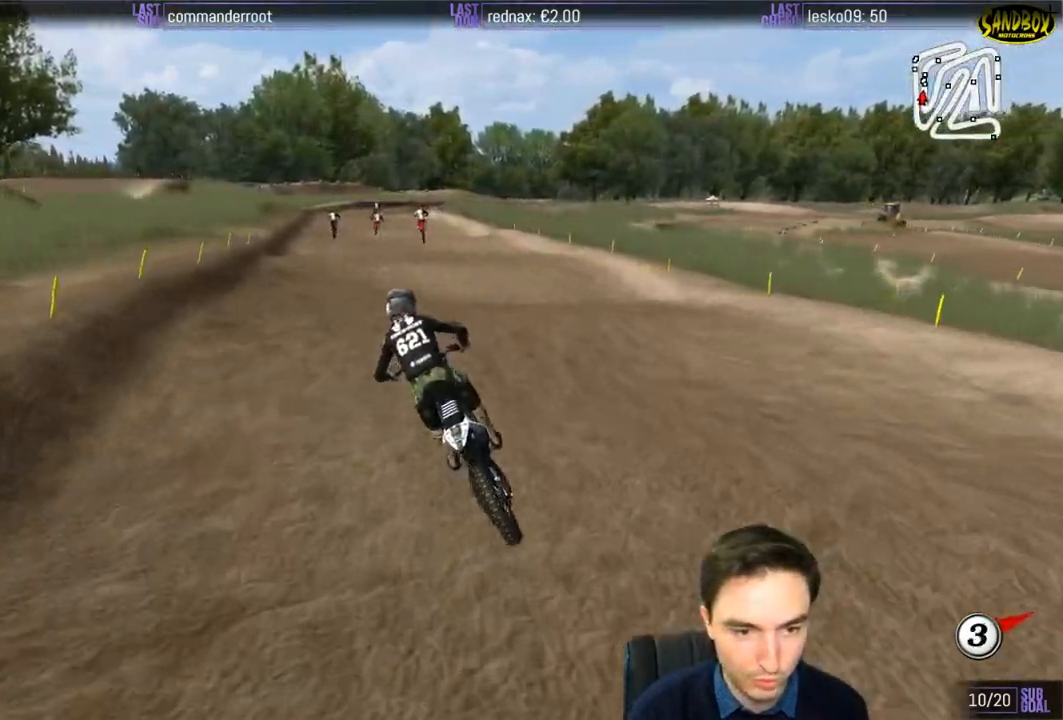
{"buttons": ["R2"], "left_stick": "down-right", "right_stick": "center", "events": [[150, "left_stick", "down"], [383, "left_stick", "down-right"]]}
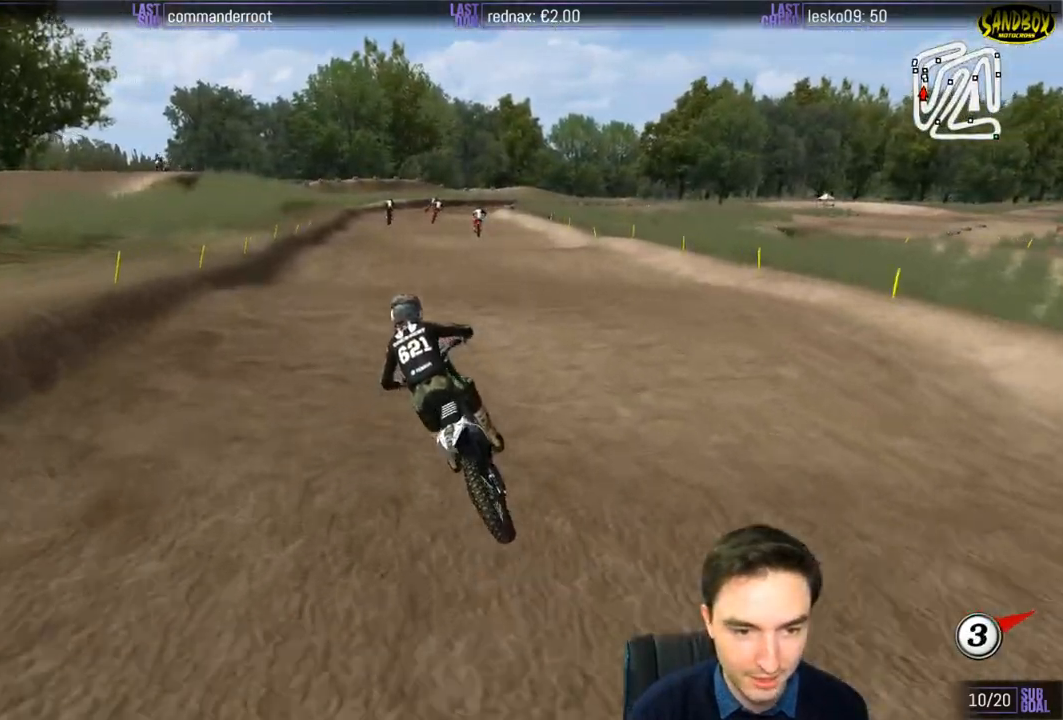
{"buttons": ["R2"], "left_stick": "down-right", "right_stick": "center", "events": []}
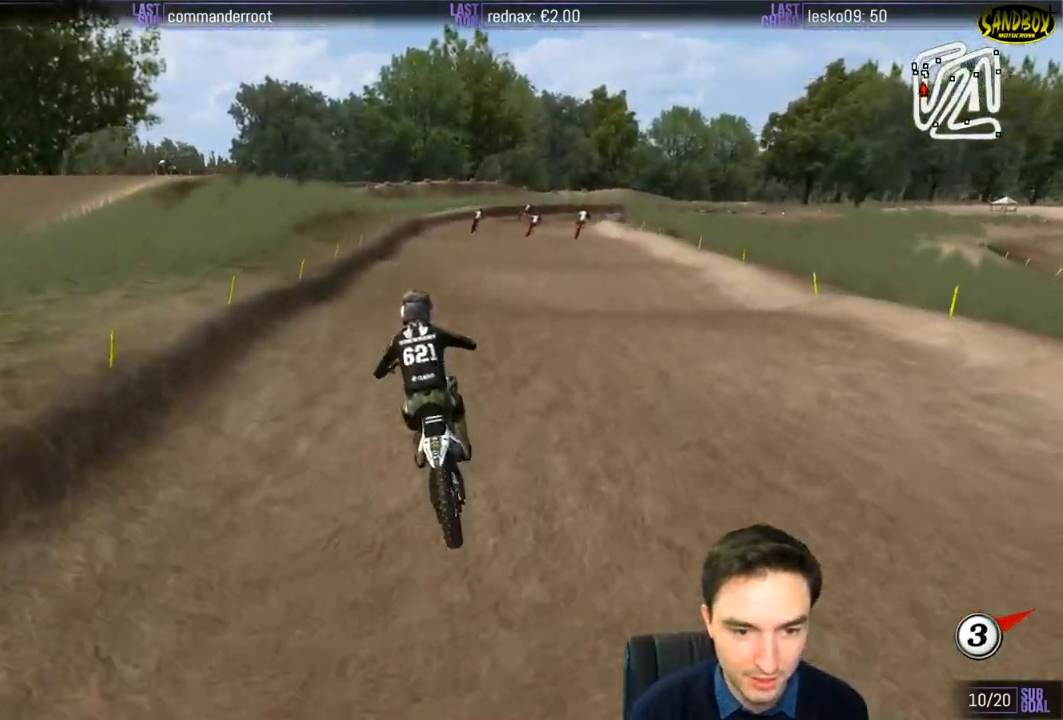
{"buttons": ["R2"], "left_stick": "right", "right_stick": "center", "events": [[167, "left_stick", "center"], [367, "left_stick", "right"]]}
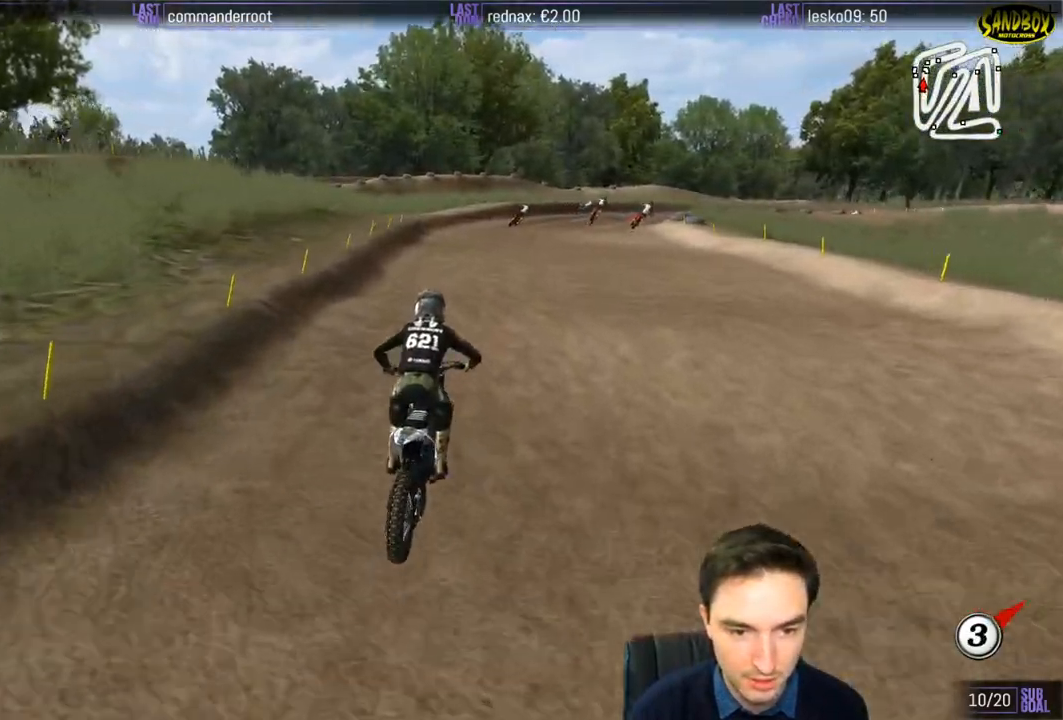
{"buttons": ["R2"], "left_stick": "down-right", "right_stick": "center", "events": [[167, "left_stick", "down-right"]]}
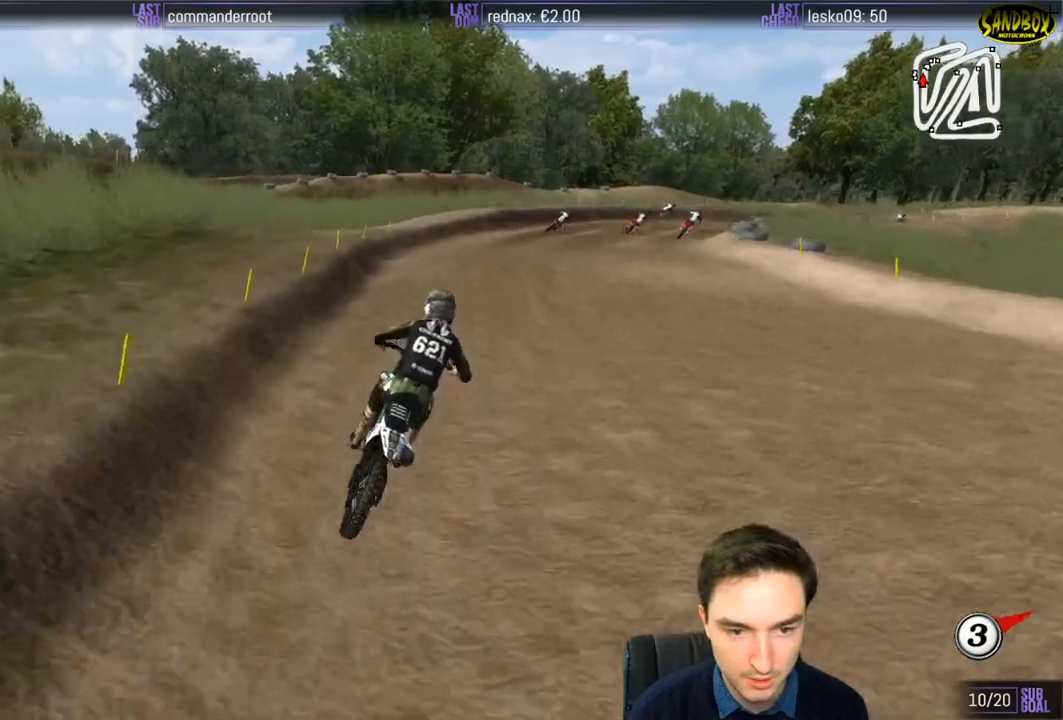
{"buttons": ["R2"], "left_stick": "center", "right_stick": "center", "events": [[33, "left_stick", "center"]]}
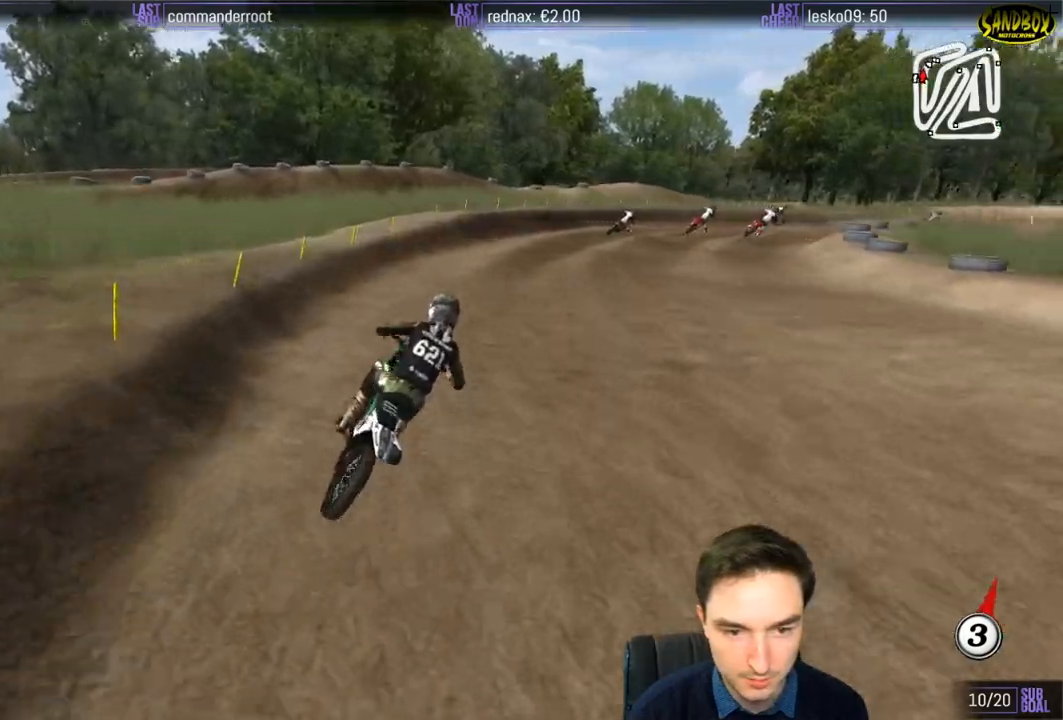
{"buttons": ["R2"], "left_stick": "down-right", "right_stick": "center", "events": [[467, "left_stick", "down-right"]]}
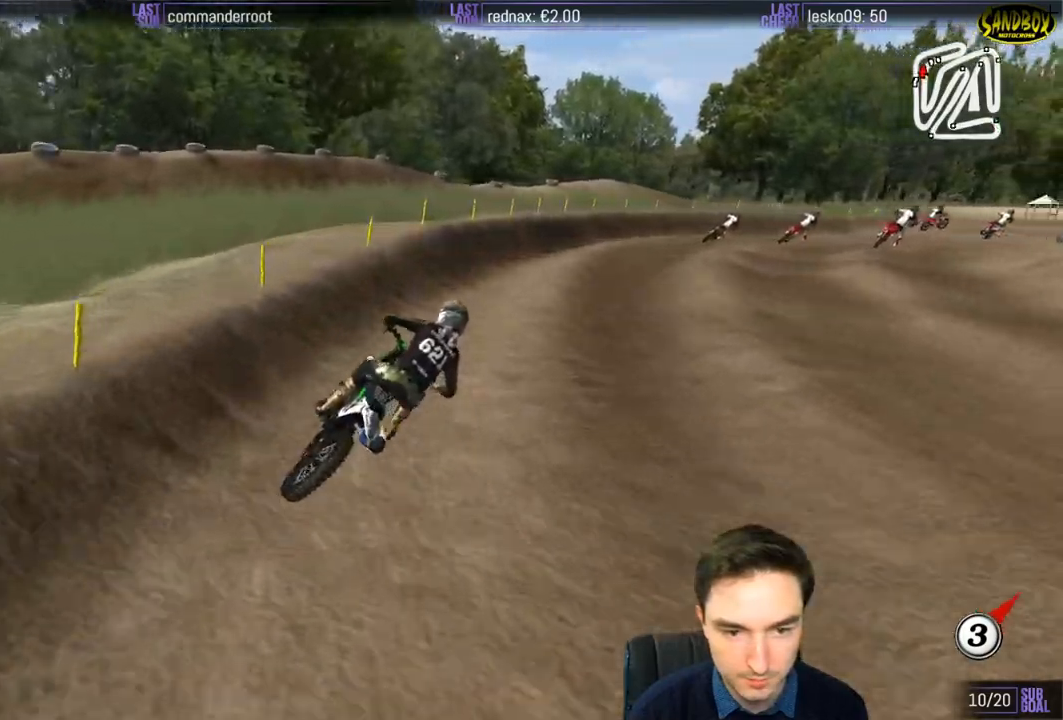
{"buttons": ["R2"], "left_stick": "down-right", "right_stick": "center", "events": [[50, "R2", "up"], [500, "R2", "down"]]}
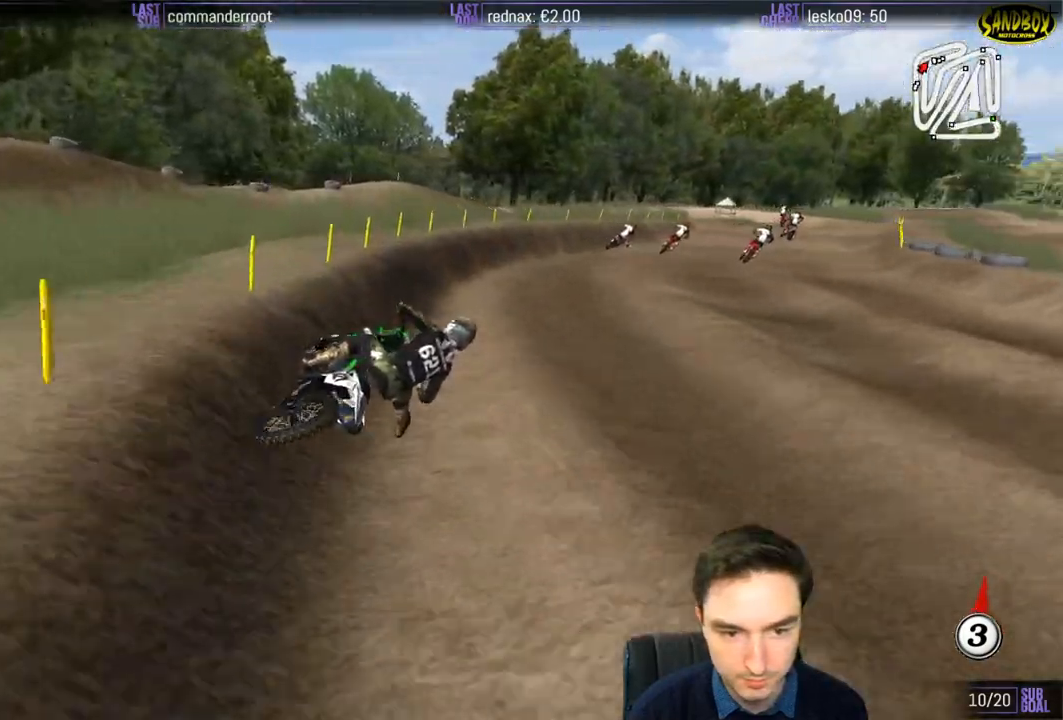
{"buttons": ["R2"], "left_stick": "left", "right_stick": "center", "events": [[50, "left_stick", "center"], [283, "left_stick", "left"]]}
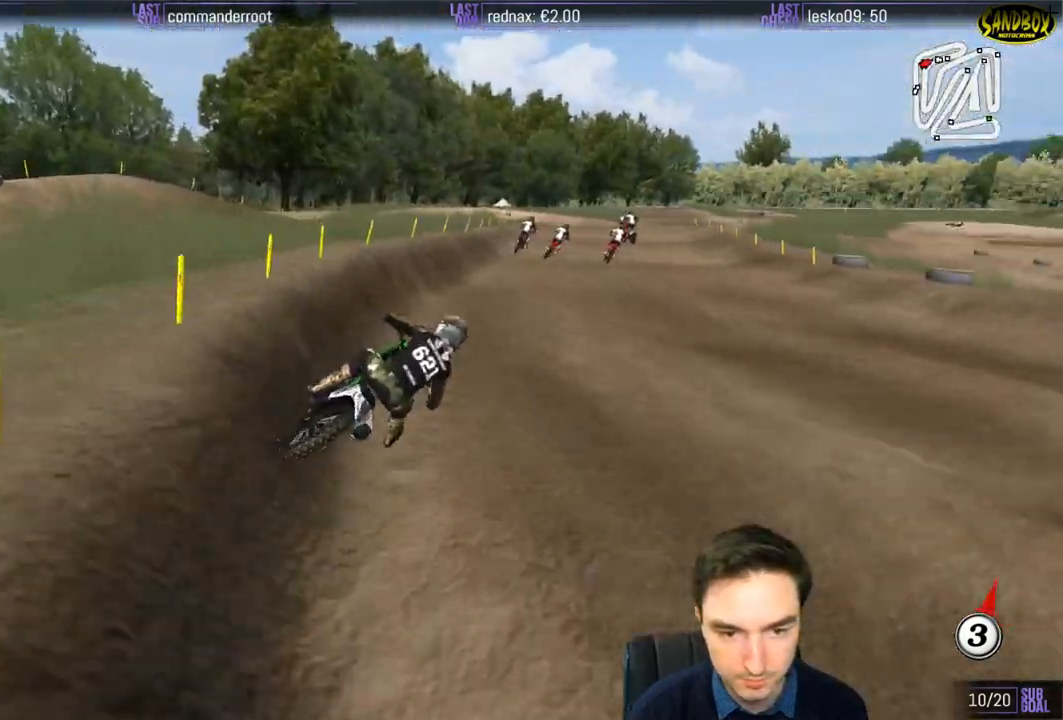
{"buttons": ["R2"], "left_stick": "down-left", "right_stick": "center", "events": [[33, "left_stick", "center"], [267, "left_stick", "down-left"]]}
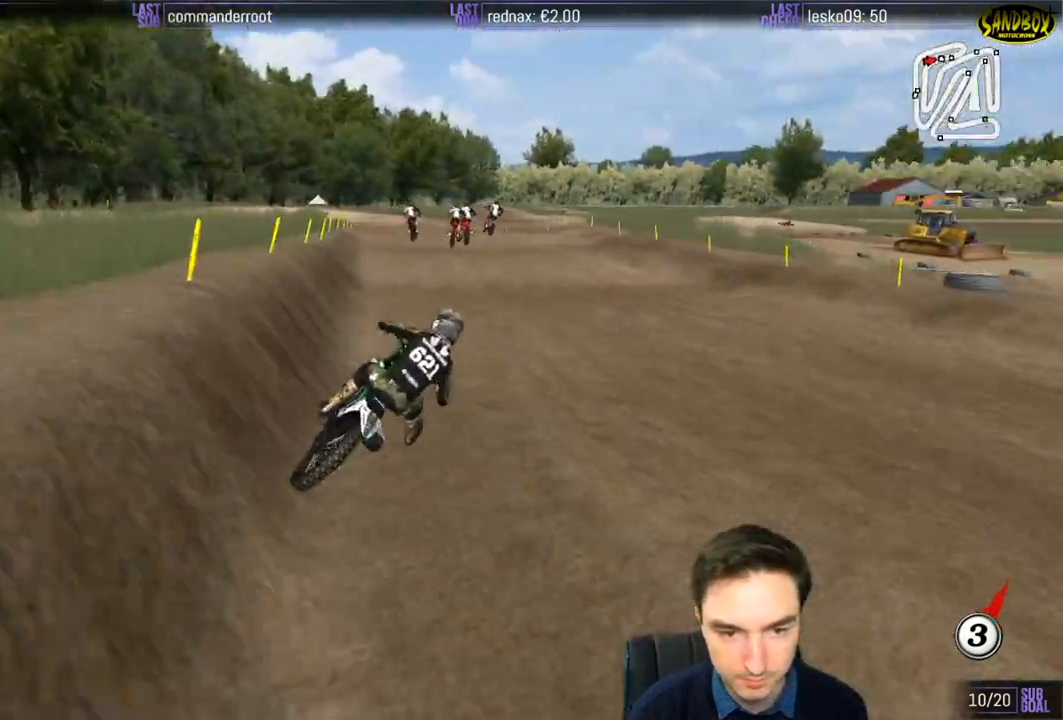
{"buttons": ["R2"], "left_stick": "down-left", "right_stick": "center", "events": [[100, "R2", "up"], [417, "R2", "down"]]}
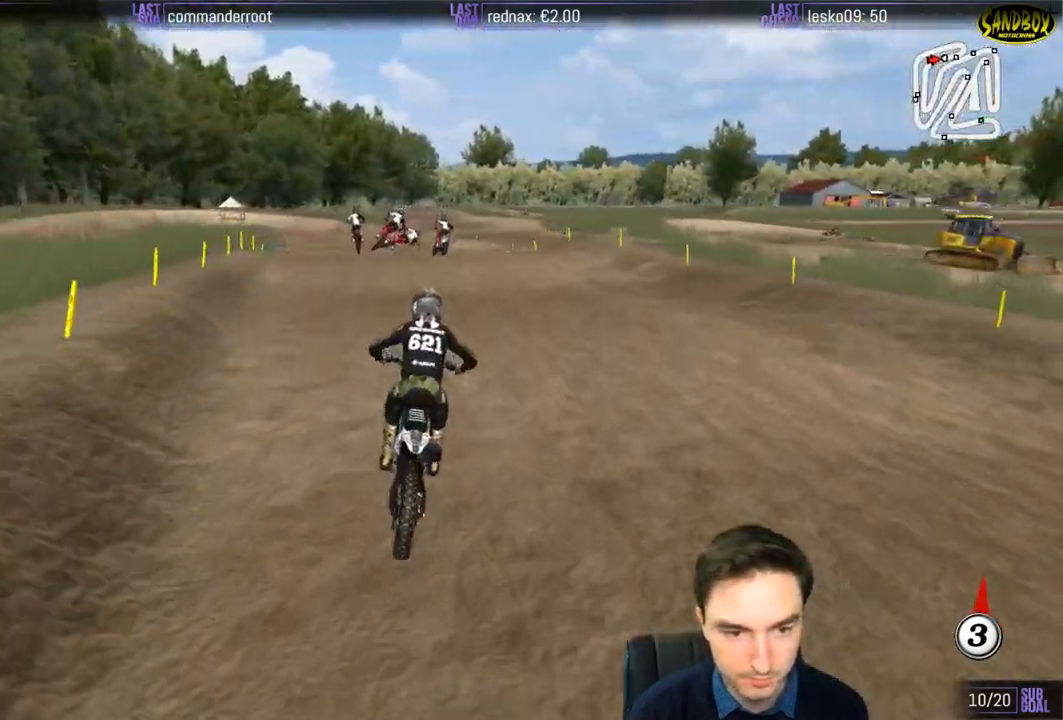
{"buttons": [], "left_stick": "center", "right_stick": "center", "events": [[17, "R2", "up"], [283, "left_stick", "center"]]}
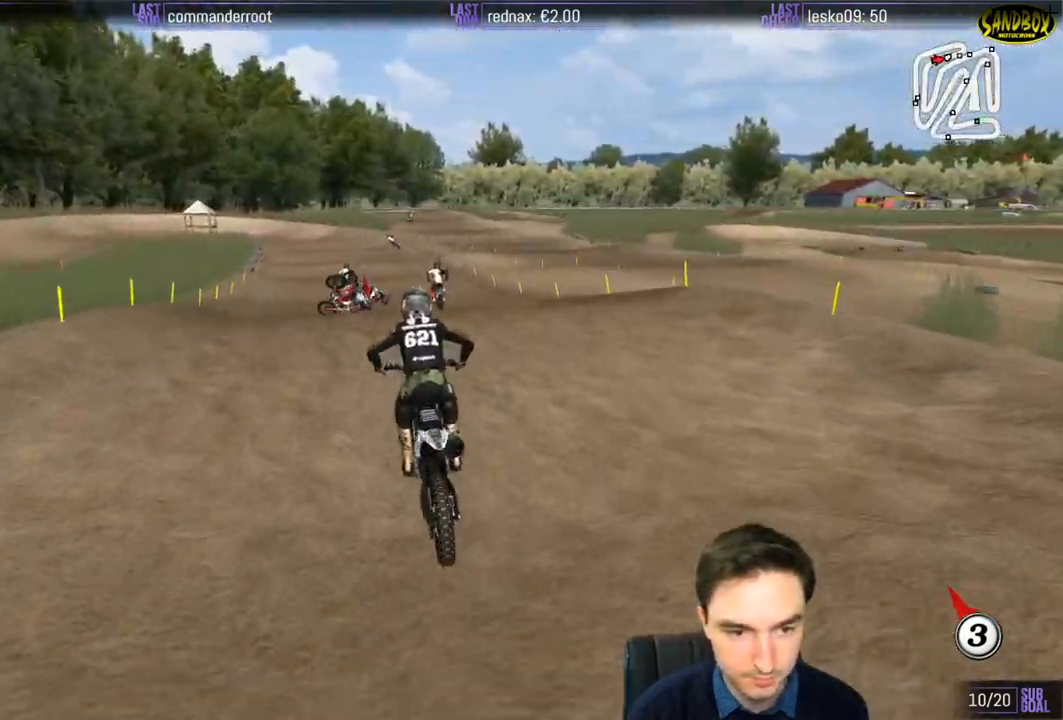
{"buttons": ["R2"], "left_stick": "center", "right_stick": "center", "events": [[50, "left_stick", "right"], [150, "R2", "down"], [150, "left_stick", "center"], [283, "left_stick", "down"], [350, "left_stick", "center"]]}
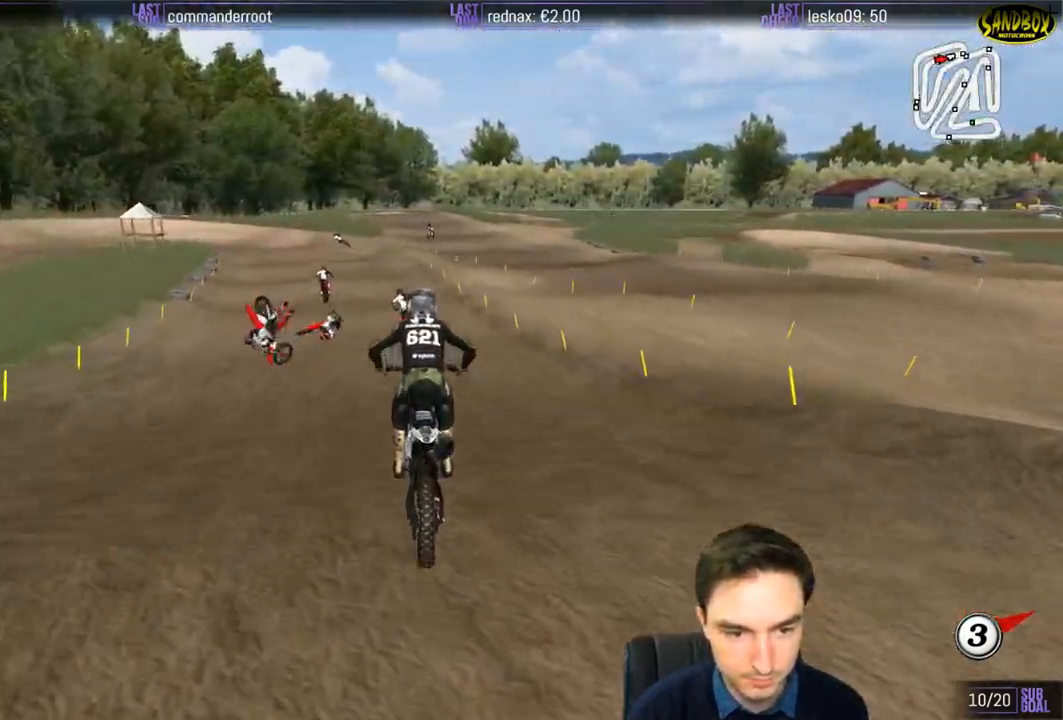
{"buttons": ["R2"], "left_stick": "left", "right_stick": "center", "events": [[233, "left_stick", "down-left"], [417, "left_stick", "left"]]}
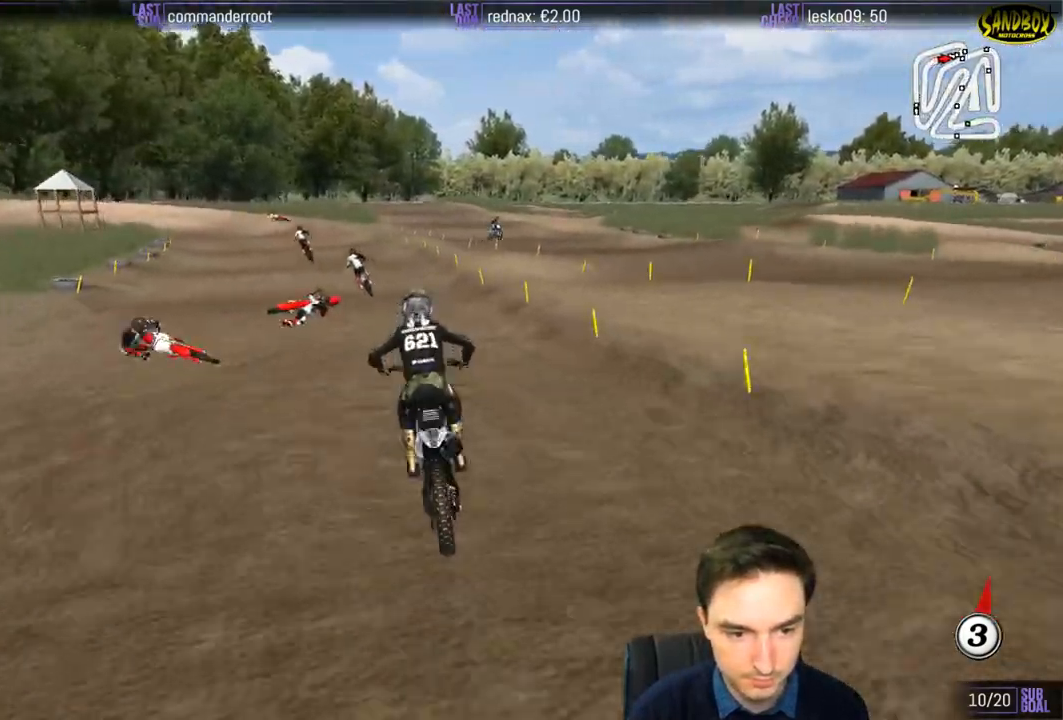
{"buttons": ["R2"], "left_stick": "center", "right_stick": "center", "events": [[200, "left_stick", "center"]]}
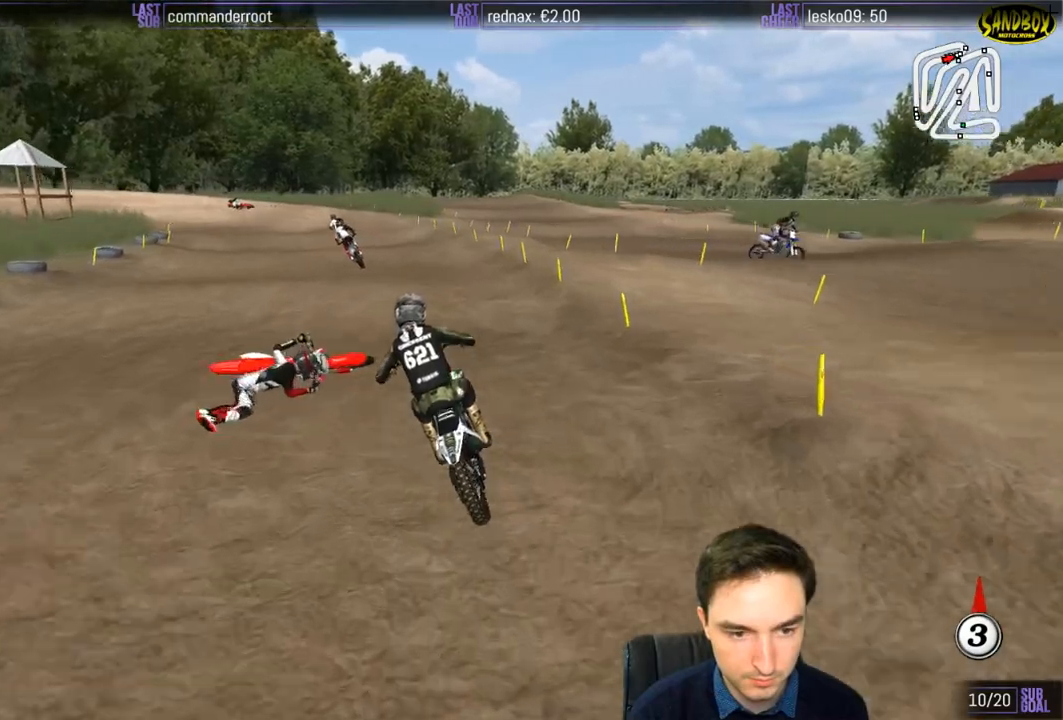
{"buttons": ["R2"], "left_stick": "center", "right_stick": "center", "events": []}
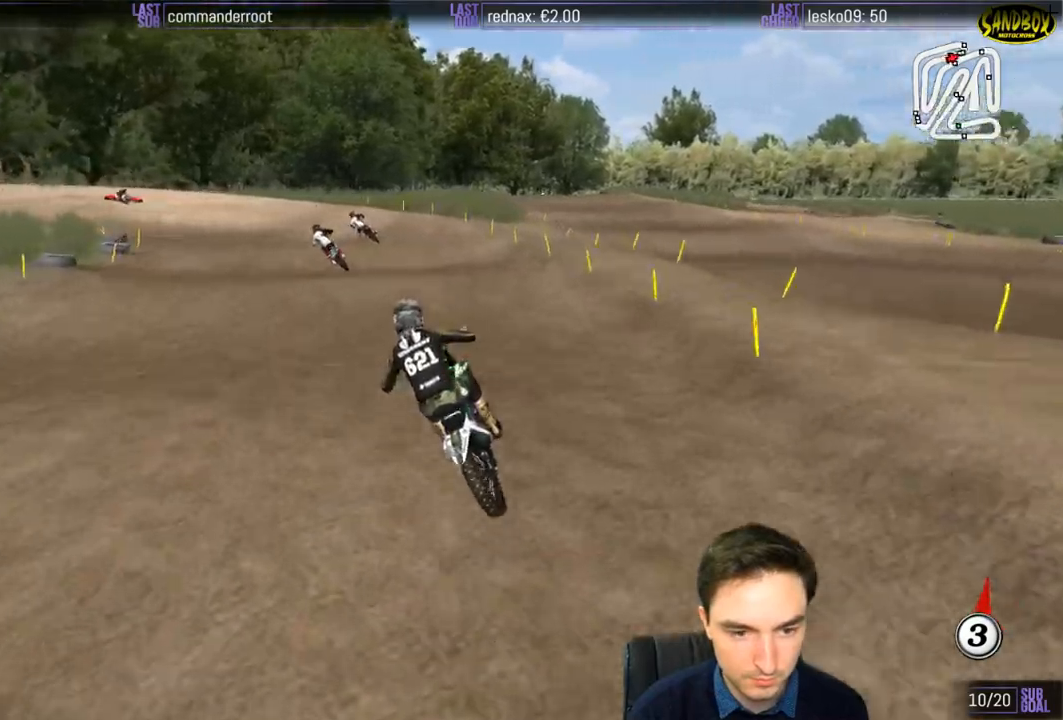
{"buttons": [], "left_stick": "center", "right_stick": "center", "events": [[150, "X", "down"], [217, "X", "up"], [317, "R2", "up"]]}
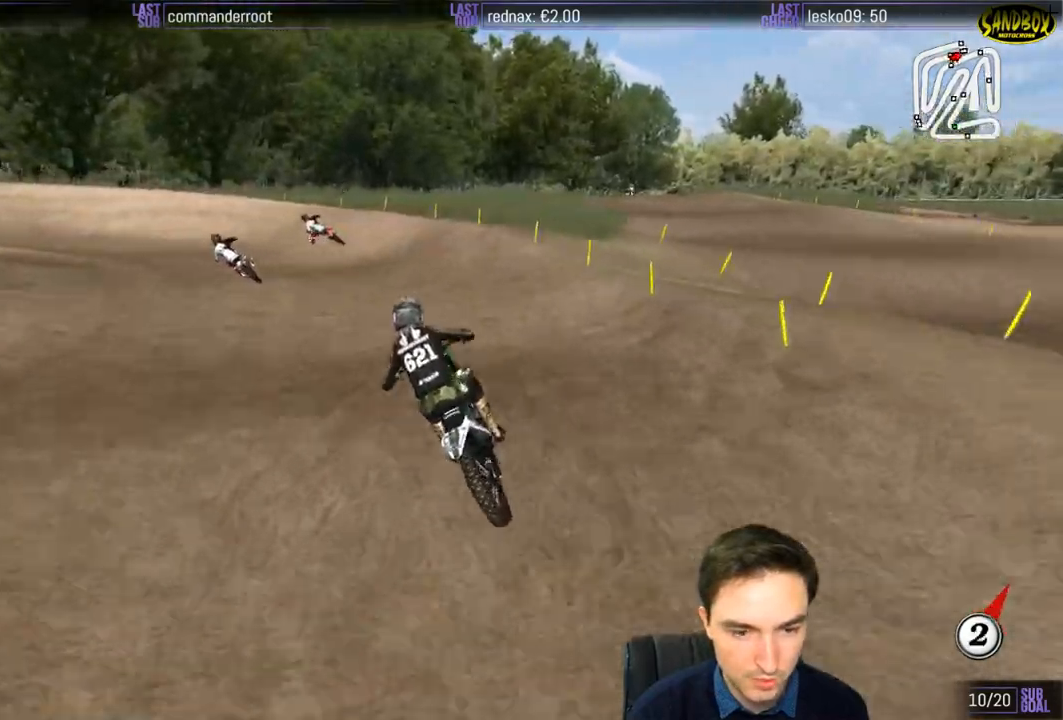
{"buttons": [], "left_stick": "left", "right_stick": "center", "events": [[400, "left_stick", "left"]]}